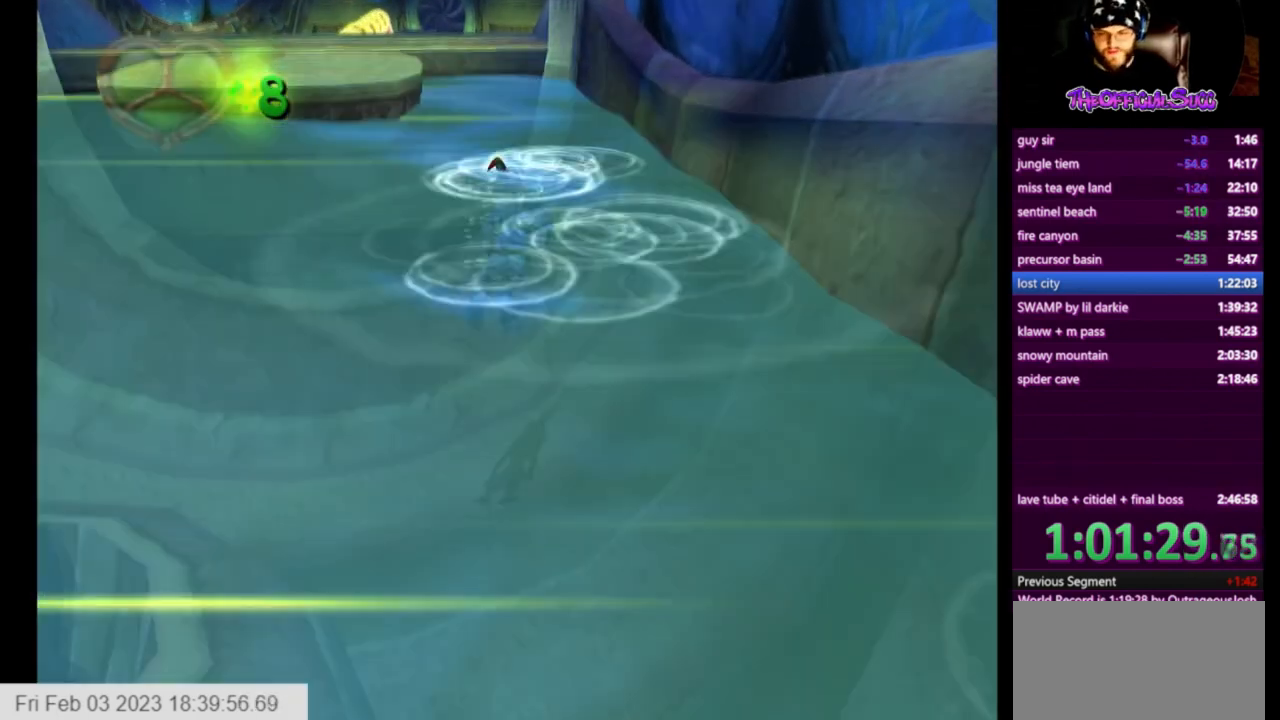
Gameplay with a controller (PlayStation layout); each line is a JSON object with the inputs held at the frame after it. "events" lists button and stick changes between this image and that frame as [ms after this image, input, new state], when the widget could be followed in between.
{"buttons": [], "left_stick": "center", "right_stick": "center", "events": []}
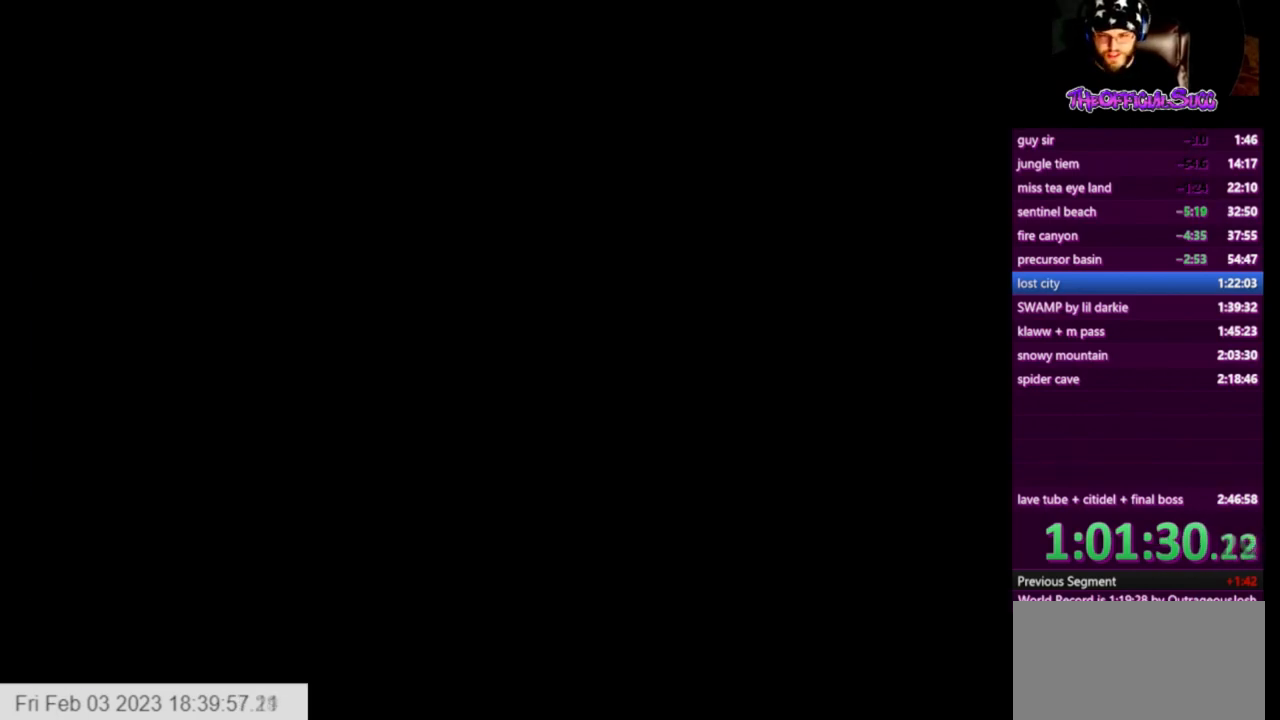
{"buttons": [], "left_stick": "up-right", "right_stick": "center", "events": [[459, "left_stick", "up-right"]]}
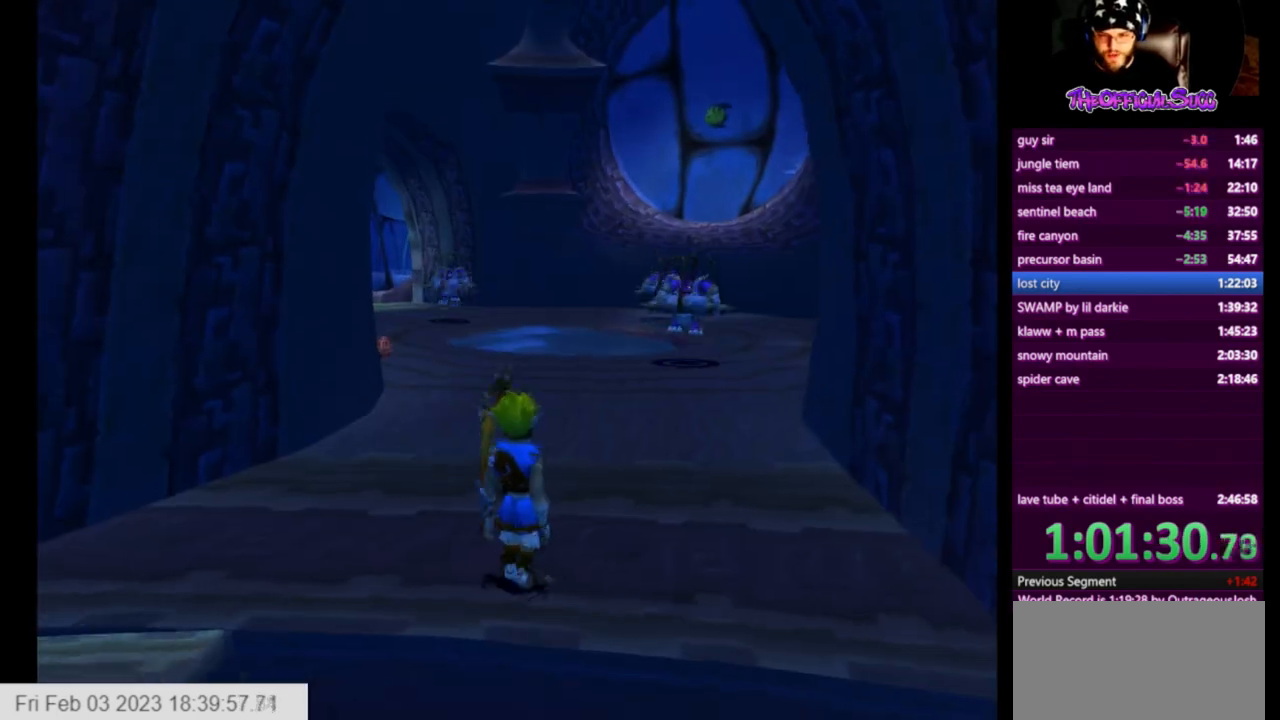
{"buttons": ["SQUARE"], "left_stick": "up", "right_stick": "center", "events": [[167, "SQUARE", "down"], [333, "left_stick", "up"]]}
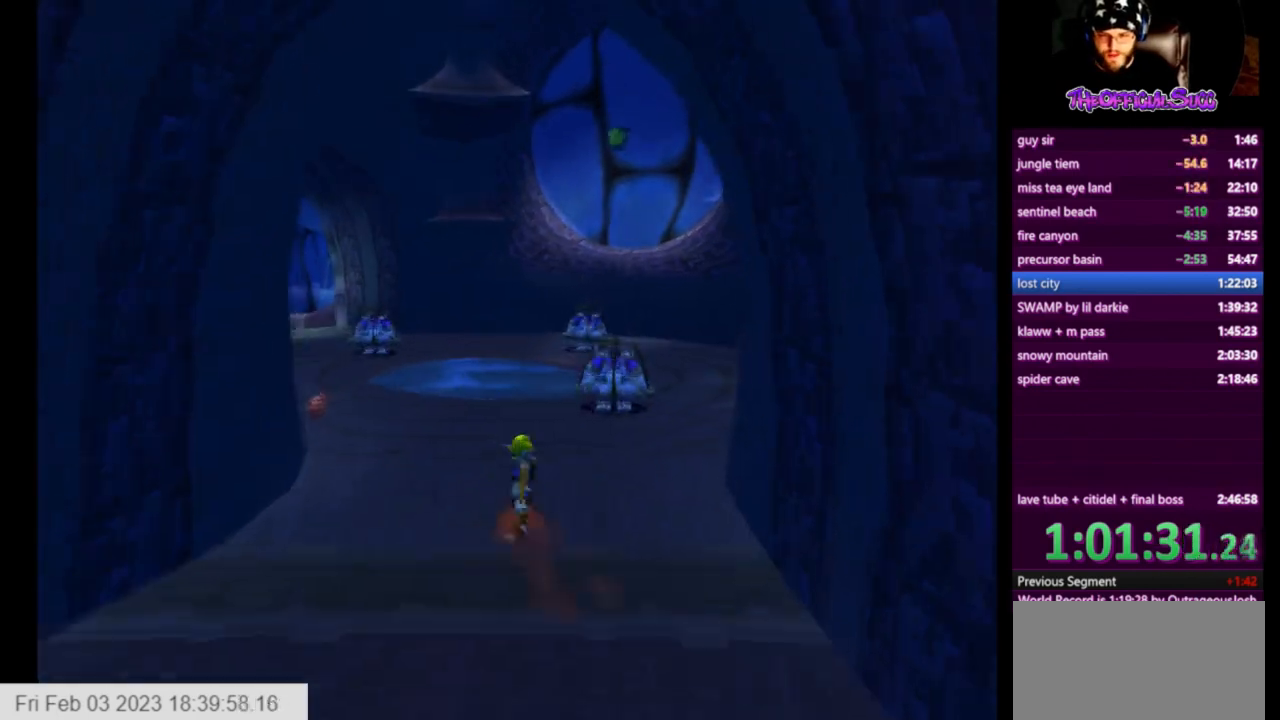
{"buttons": ["SQUARE"], "left_stick": "up", "right_stick": "center", "events": [[125, "SQUARE", "up"], [417, "SQUARE", "down"]]}
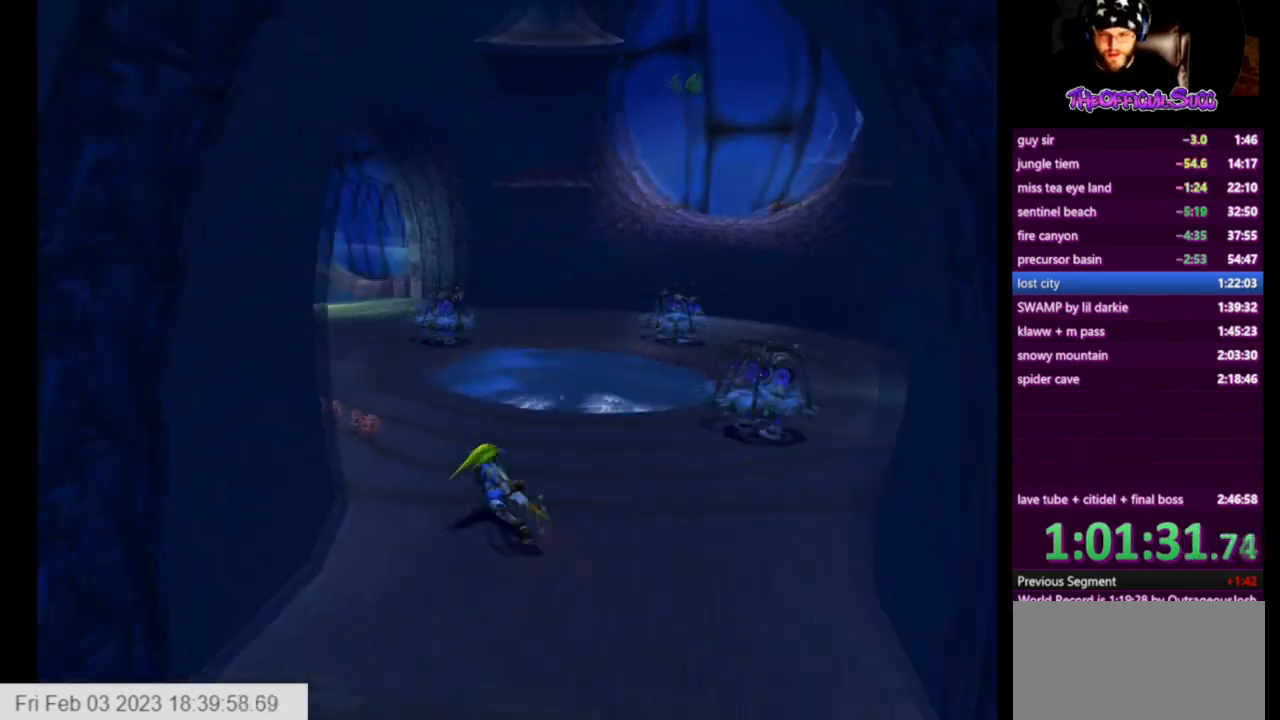
{"buttons": [], "left_stick": "up", "right_stick": "center", "events": [[375, "SQUARE", "up"]]}
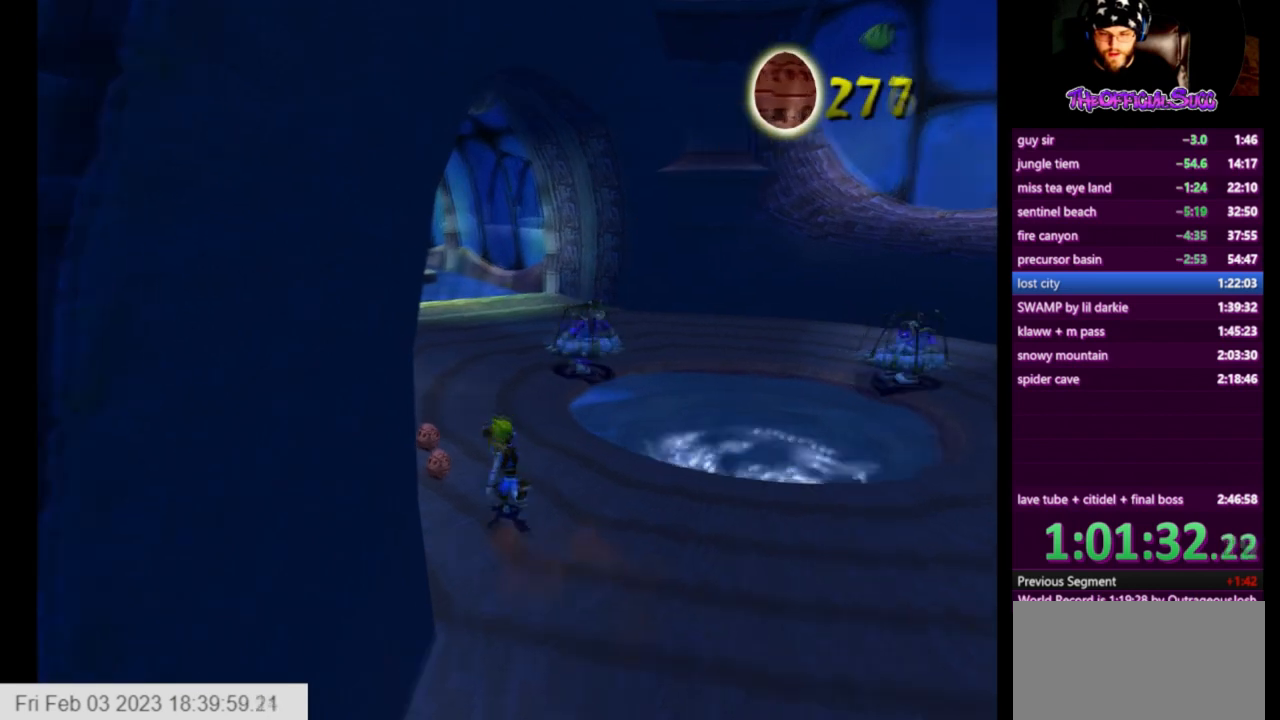
{"buttons": ["CIRCLE"], "left_stick": "up", "right_stick": "center", "events": [[250, "CIRCLE", "down"]]}
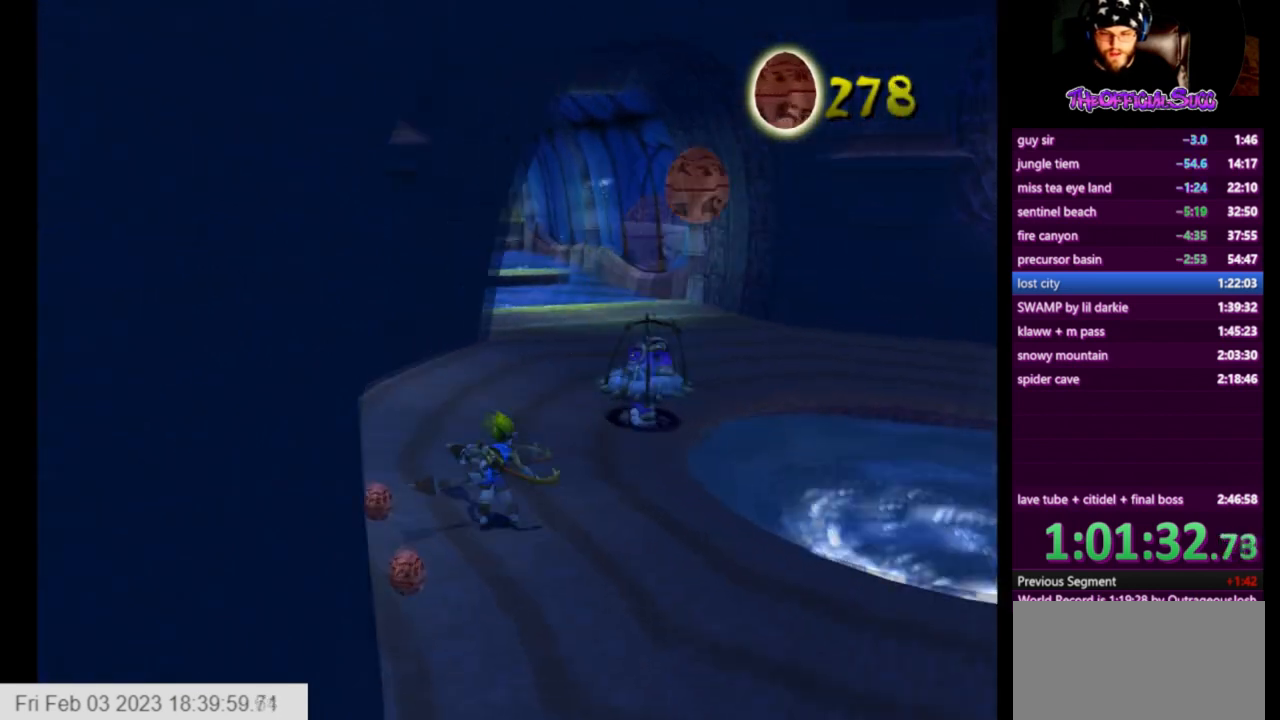
{"buttons": [], "left_stick": "down", "right_stick": "center", "events": [[41, "CIRCLE", "up"], [83, "left_stick", "down"]]}
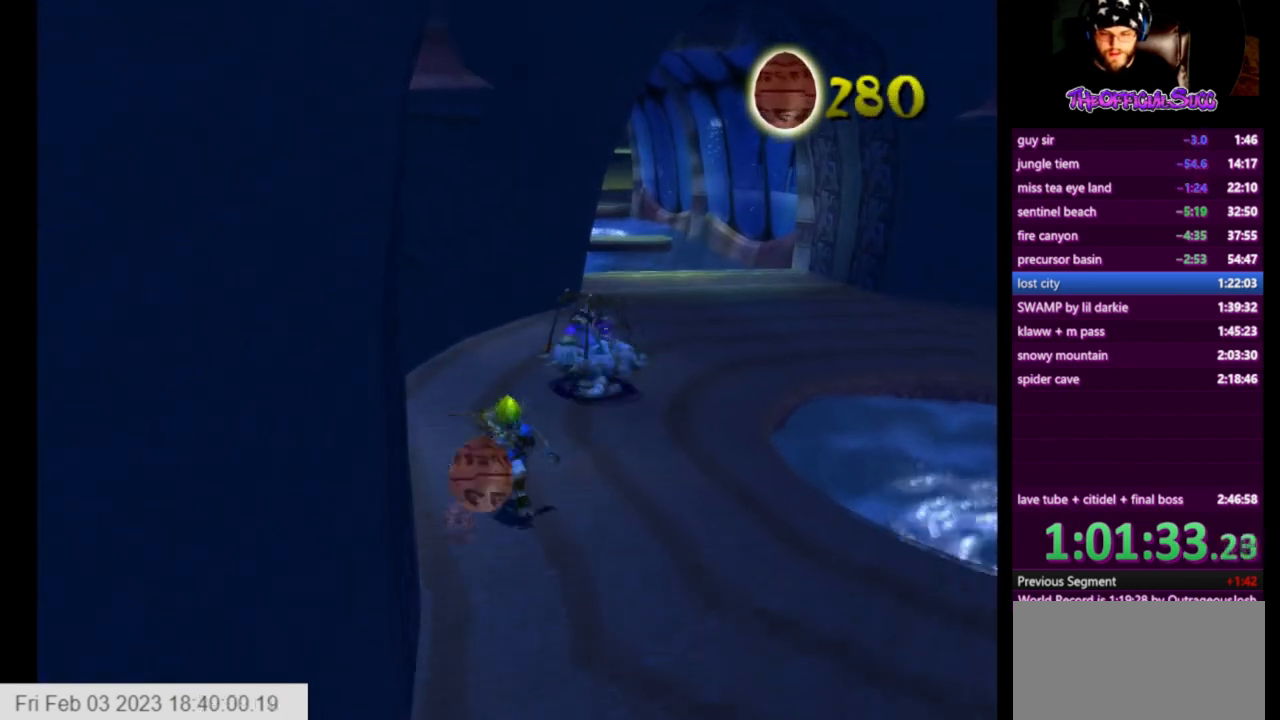
{"buttons": ["SQUARE"], "left_stick": "right", "right_stick": "center", "events": [[42, "left_stick", "down-right"], [250, "SQUARE", "down"], [501, "left_stick", "right"]]}
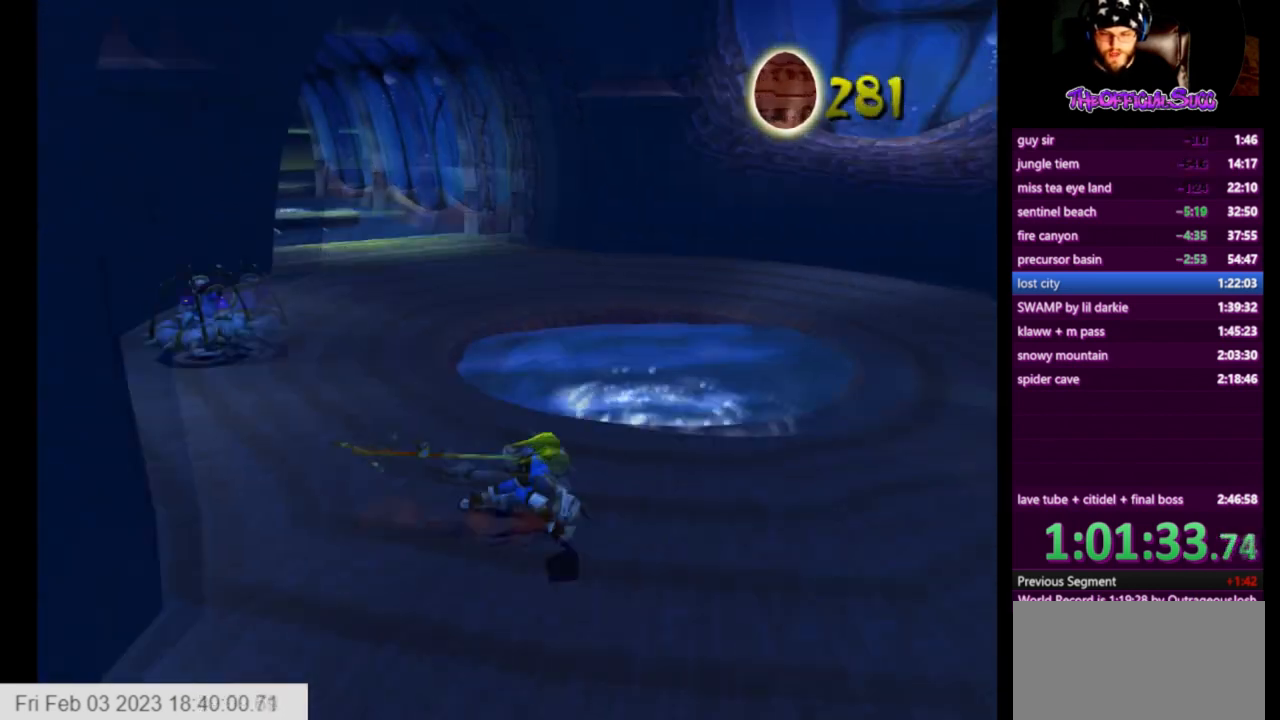
{"buttons": [], "left_stick": "up-right", "right_stick": "down-left", "events": [[125, "left_stick", "up-right"], [208, "SQUARE", "up"], [292, "right_stick", "down-left"]]}
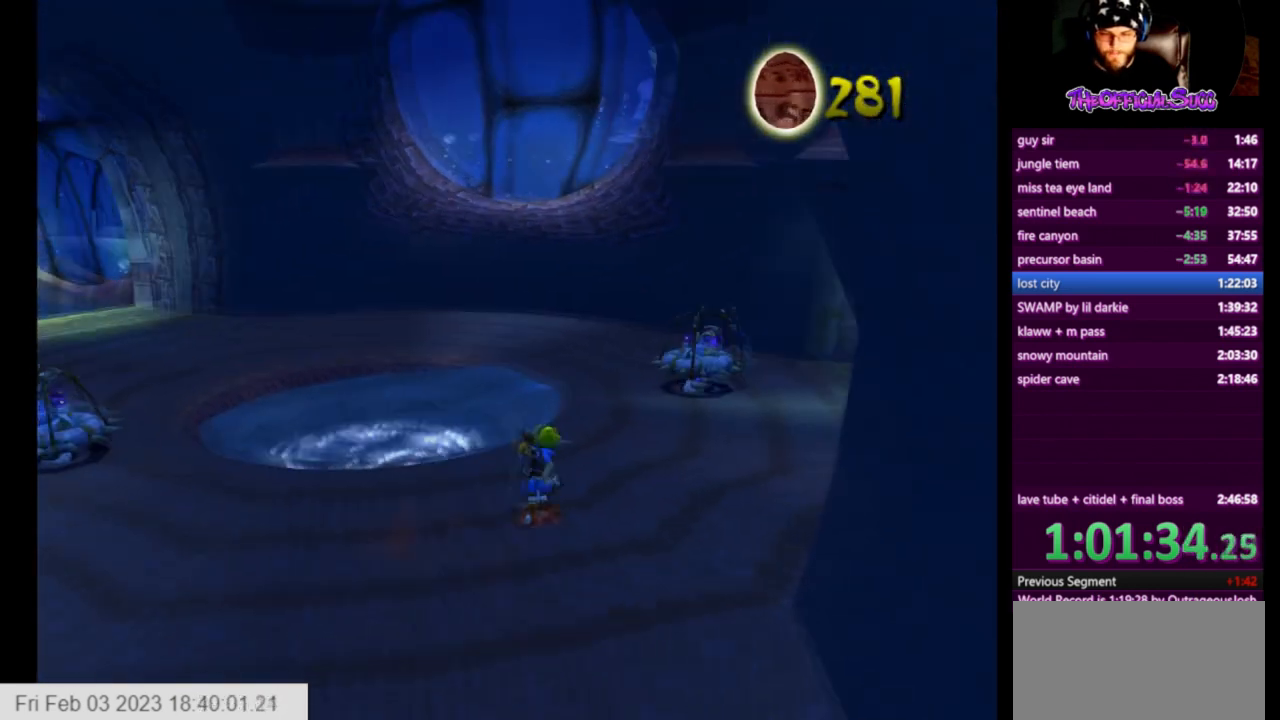
{"buttons": [], "left_stick": "up-right", "right_stick": "left", "events": [[209, "CROSS", "down"], [250, "right_stick", "left"], [501, "CROSS", "up"]]}
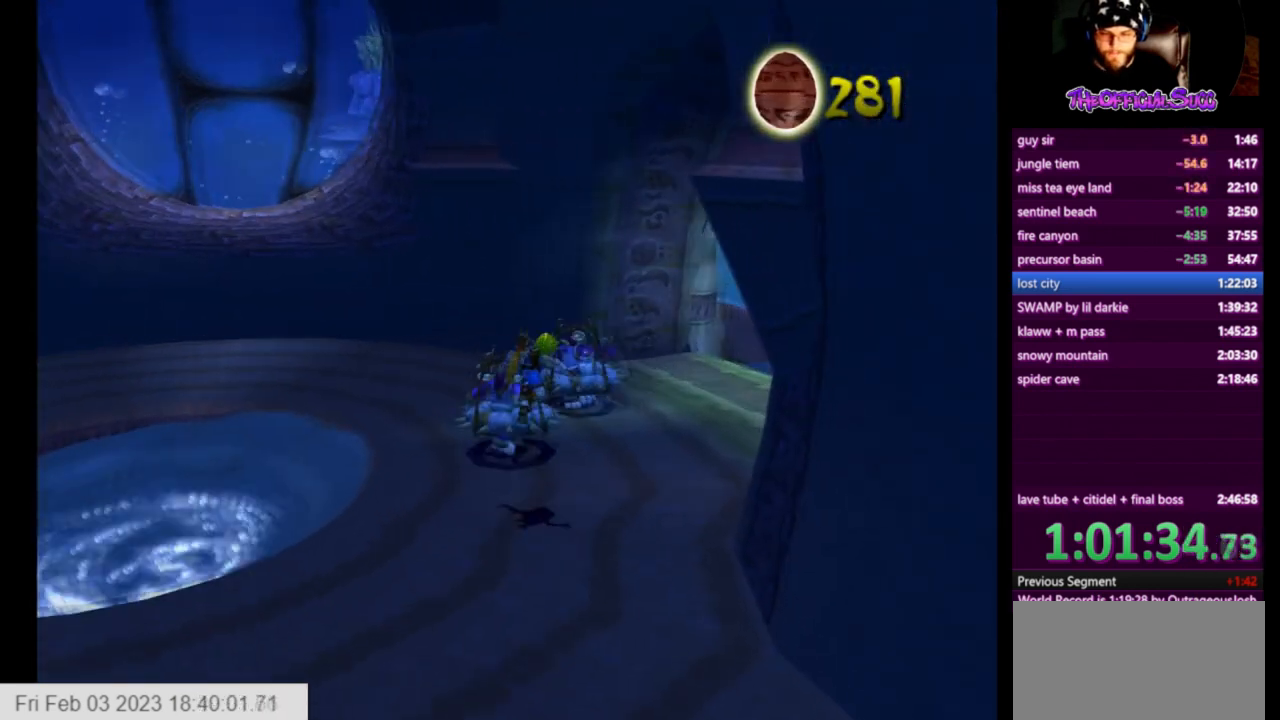
{"buttons": [], "left_stick": "up", "right_stick": "down-left", "events": [[83, "CROSS", "down"], [167, "right_stick", "center"], [292, "CROSS", "up"], [333, "right_stick", "down-left"], [417, "left_stick", "up"]]}
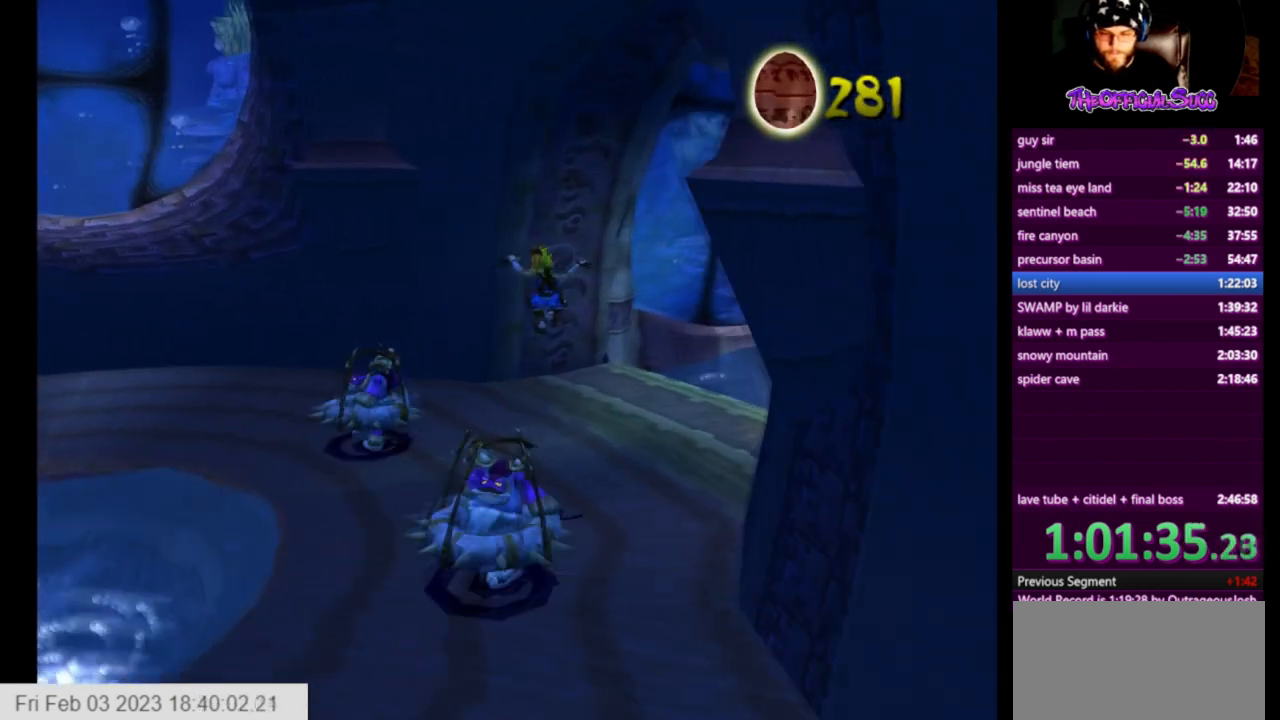
{"buttons": [], "left_stick": "up", "right_stick": "center", "events": [[501, "right_stick", "center"]]}
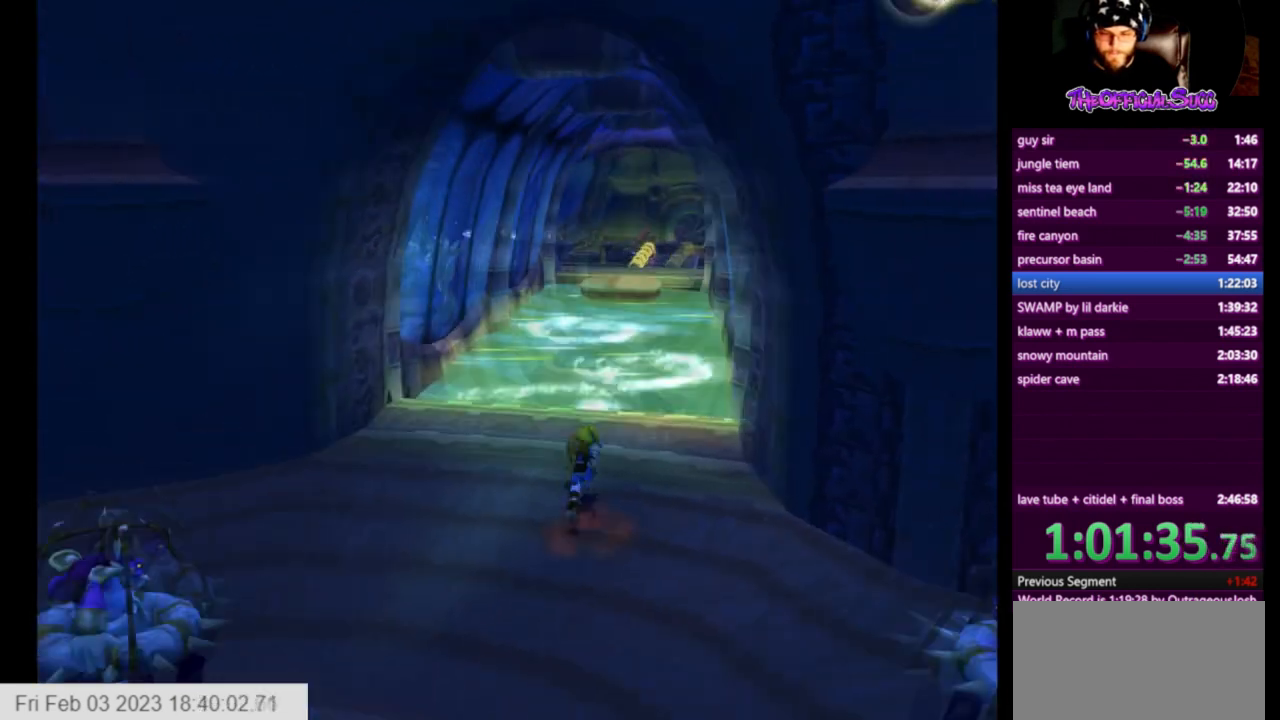
{"buttons": [], "left_stick": "center", "right_stick": "center", "events": [[417, "left_stick", "center"]]}
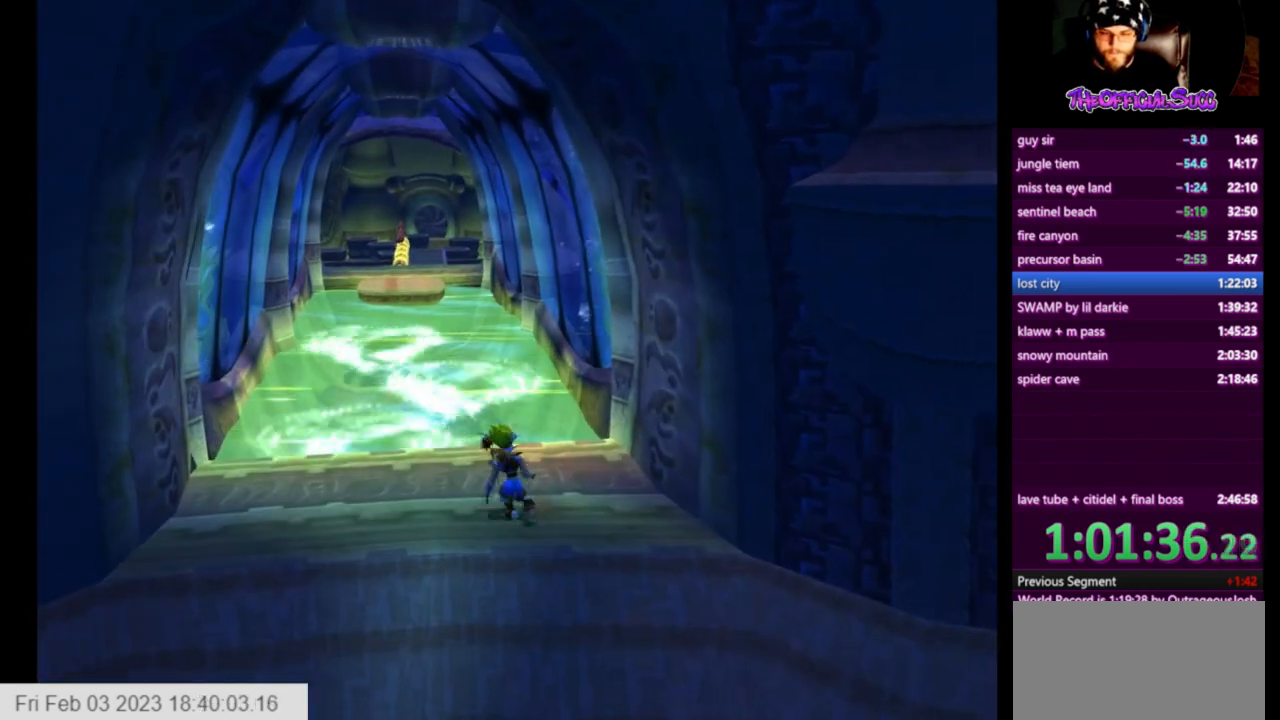
{"buttons": [], "left_stick": "down", "right_stick": "center", "events": [[84, "left_stick", "down"]]}
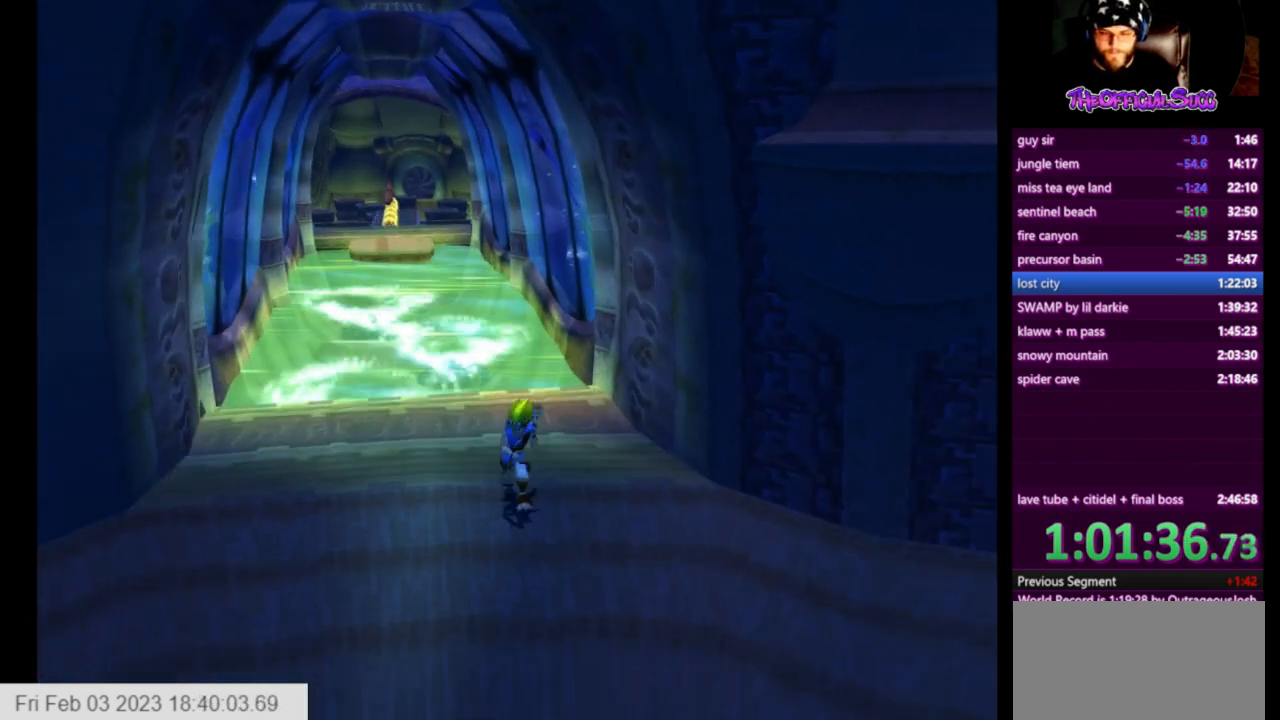
{"buttons": [], "left_stick": "center", "right_stick": "center", "events": [[83, "left_stick", "center"], [250, "left_stick", "up-left"], [333, "left_stick", "center"]]}
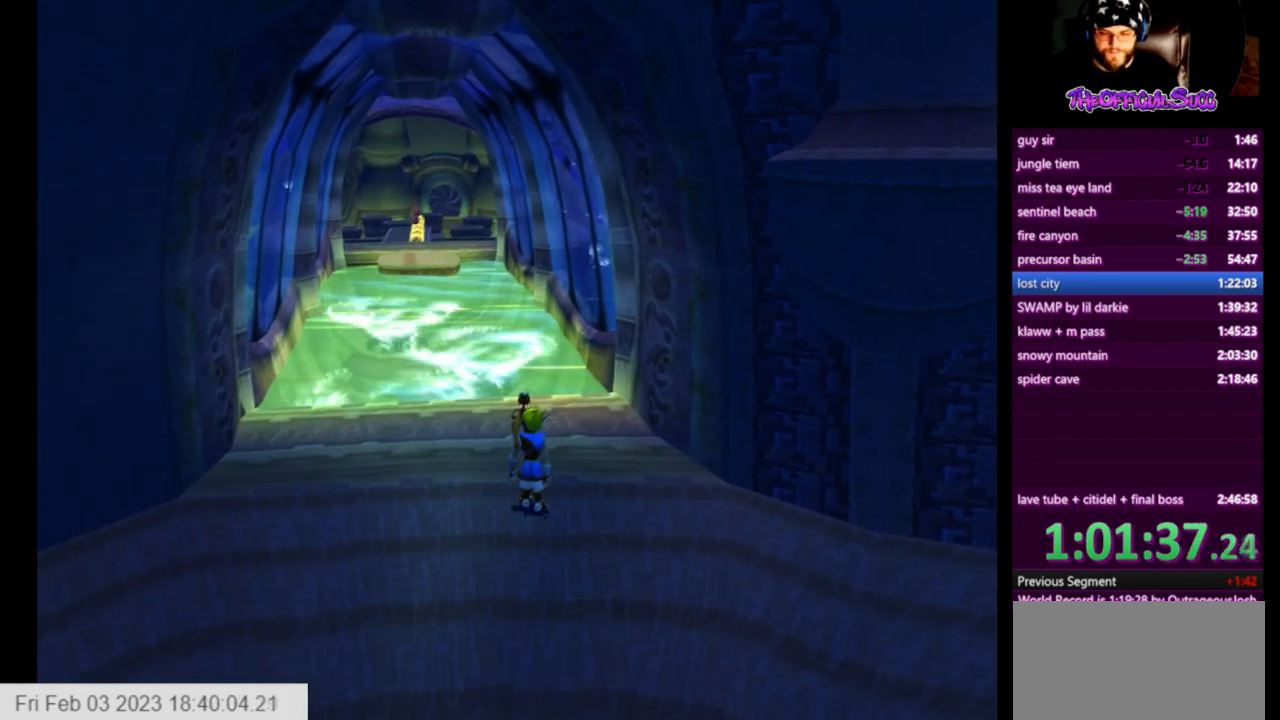
{"buttons": [], "left_stick": "up", "right_stick": "center", "events": [[250, "left_stick", "up"]]}
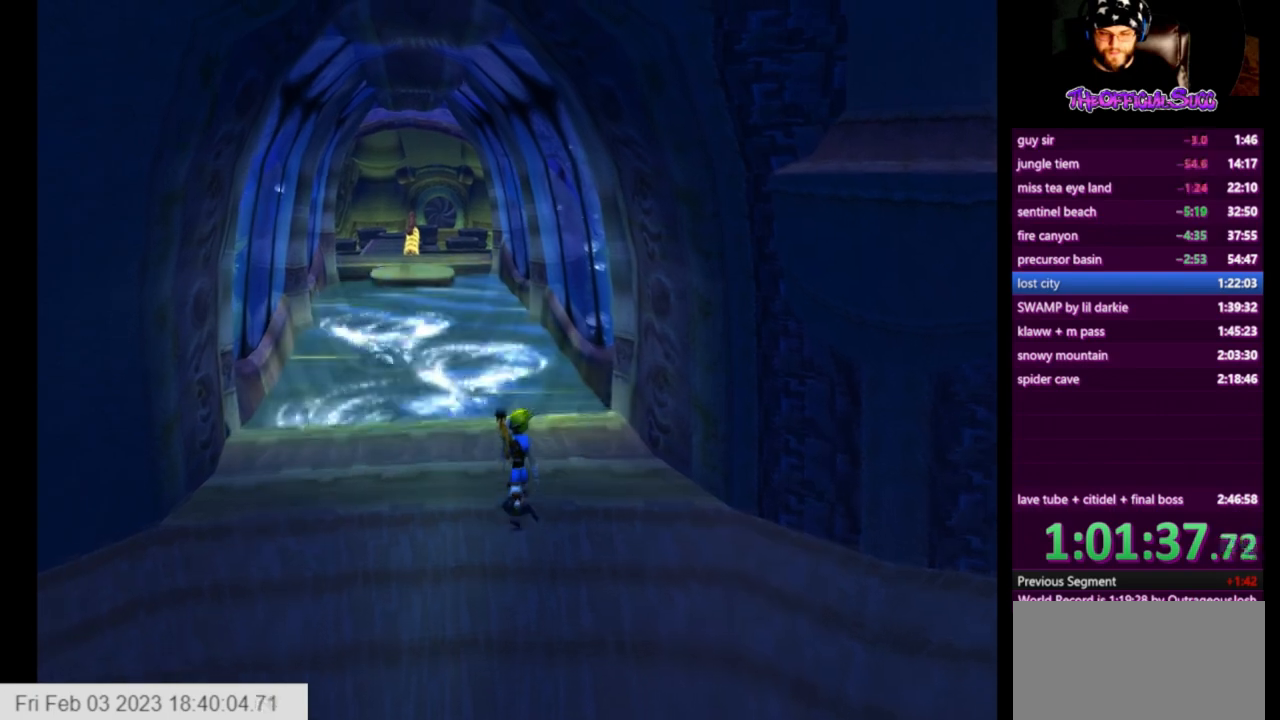
{"buttons": ["CROSS"], "left_stick": "up", "right_stick": "center"}
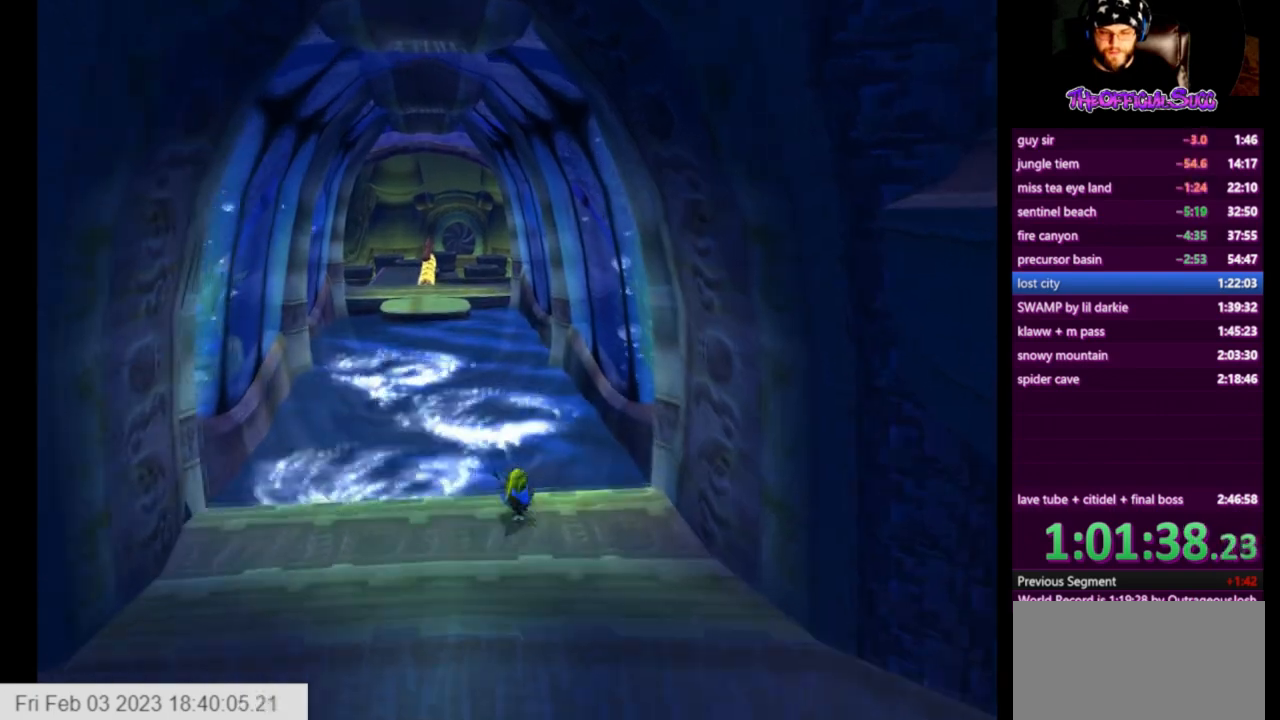
{"buttons": [], "left_stick": "up", "right_stick": "center", "events": [[334, "CROSS", "up"]]}
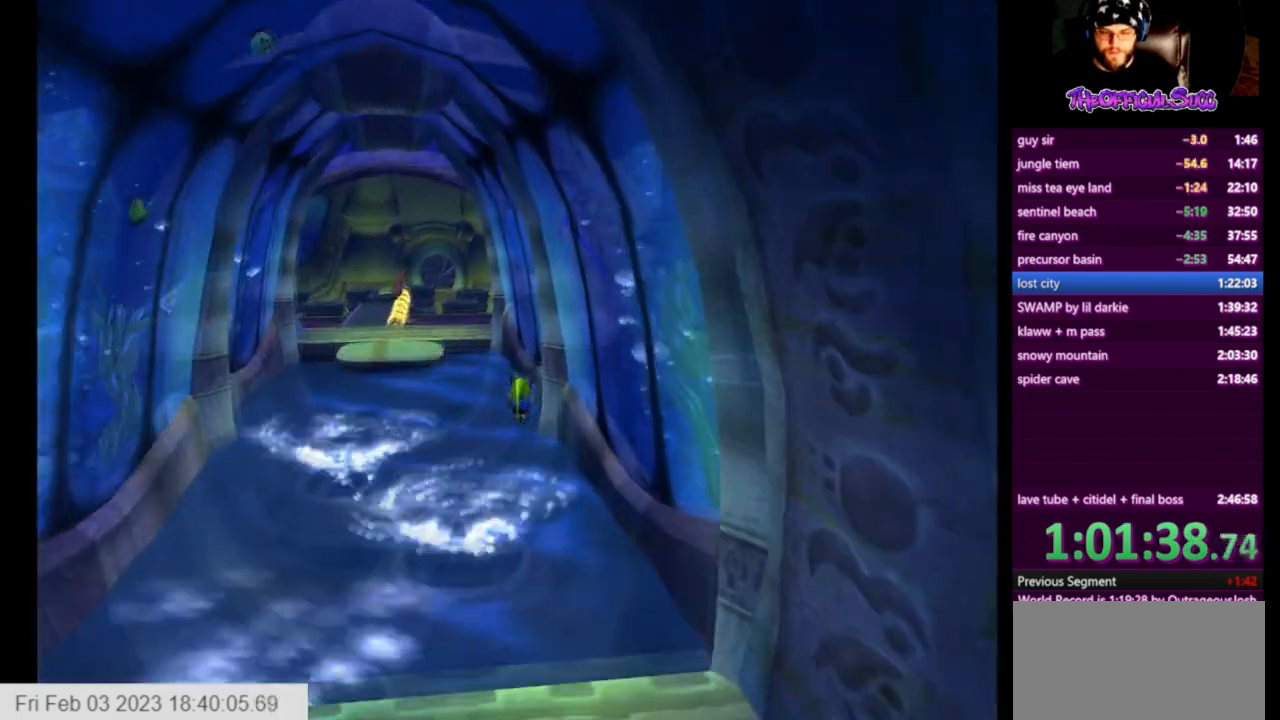
{"buttons": ["CROSS"], "left_stick": "up", "right_stick": "center", "events": [[417, "CROSS", "down"]]}
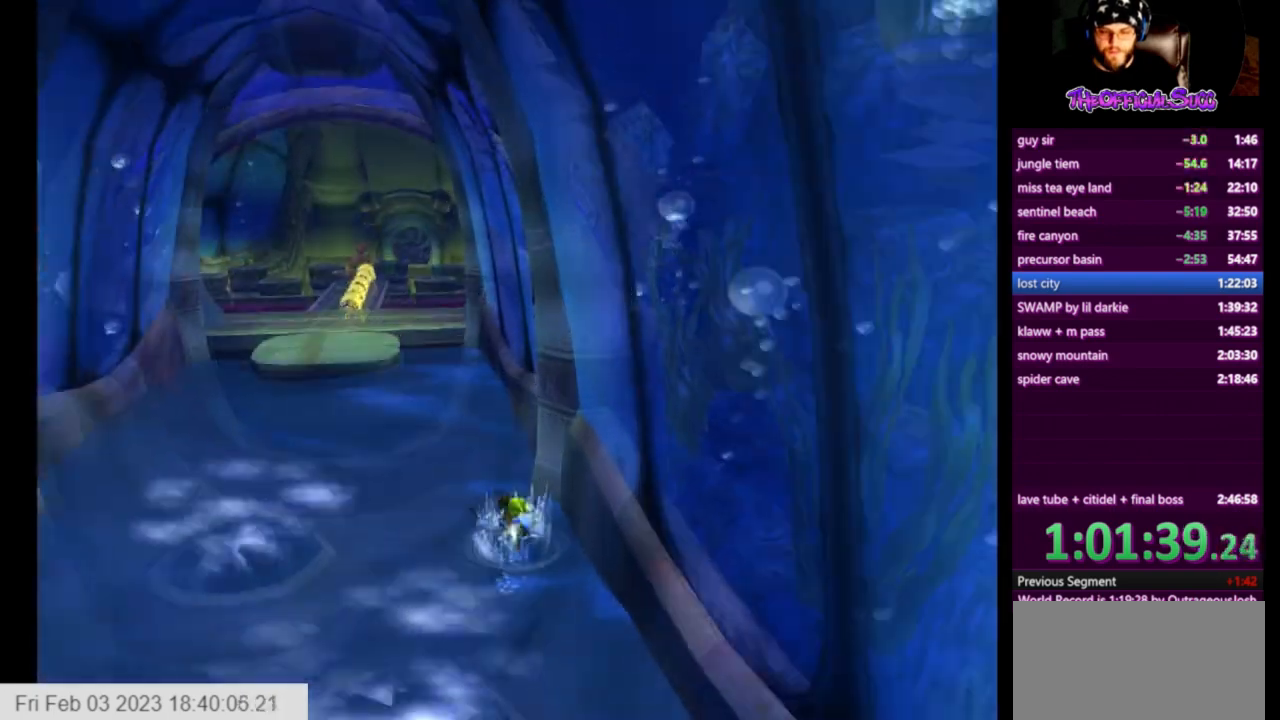
{"buttons": [], "left_stick": "up", "right_stick": "center", "events": [[167, "CROSS", "up"]]}
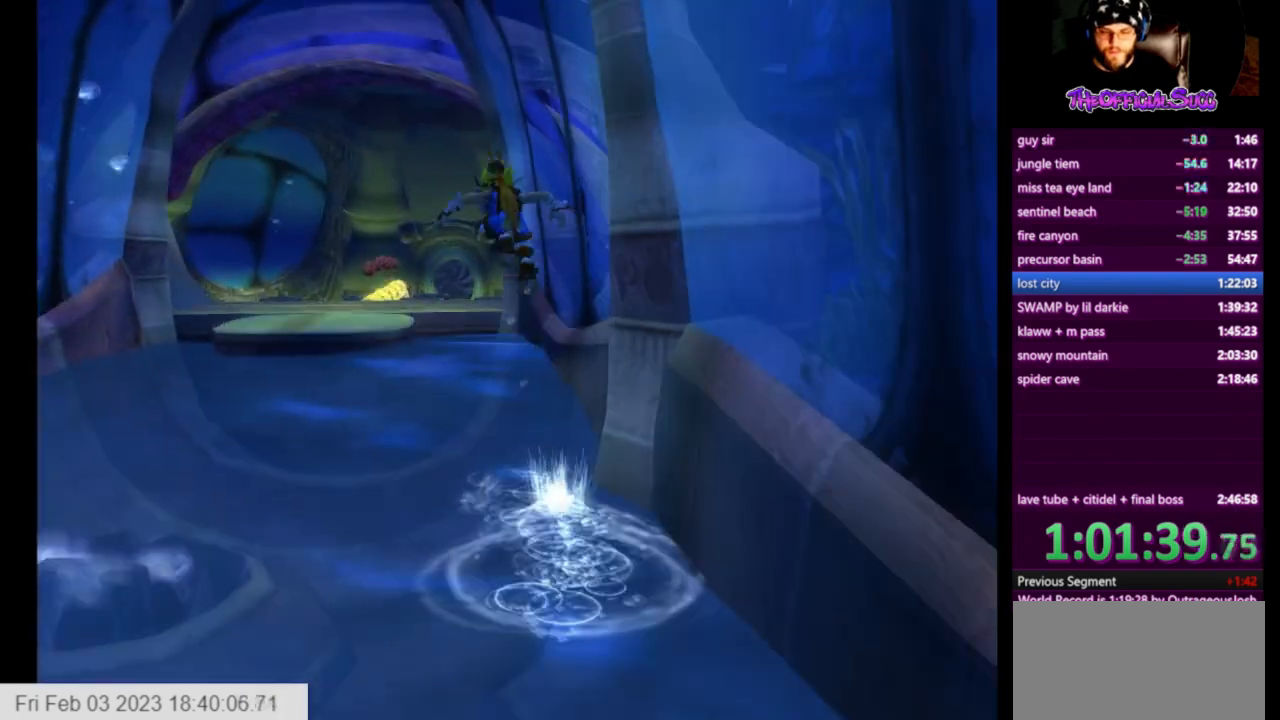
{"buttons": [], "left_stick": "up", "right_stick": "center", "events": []}
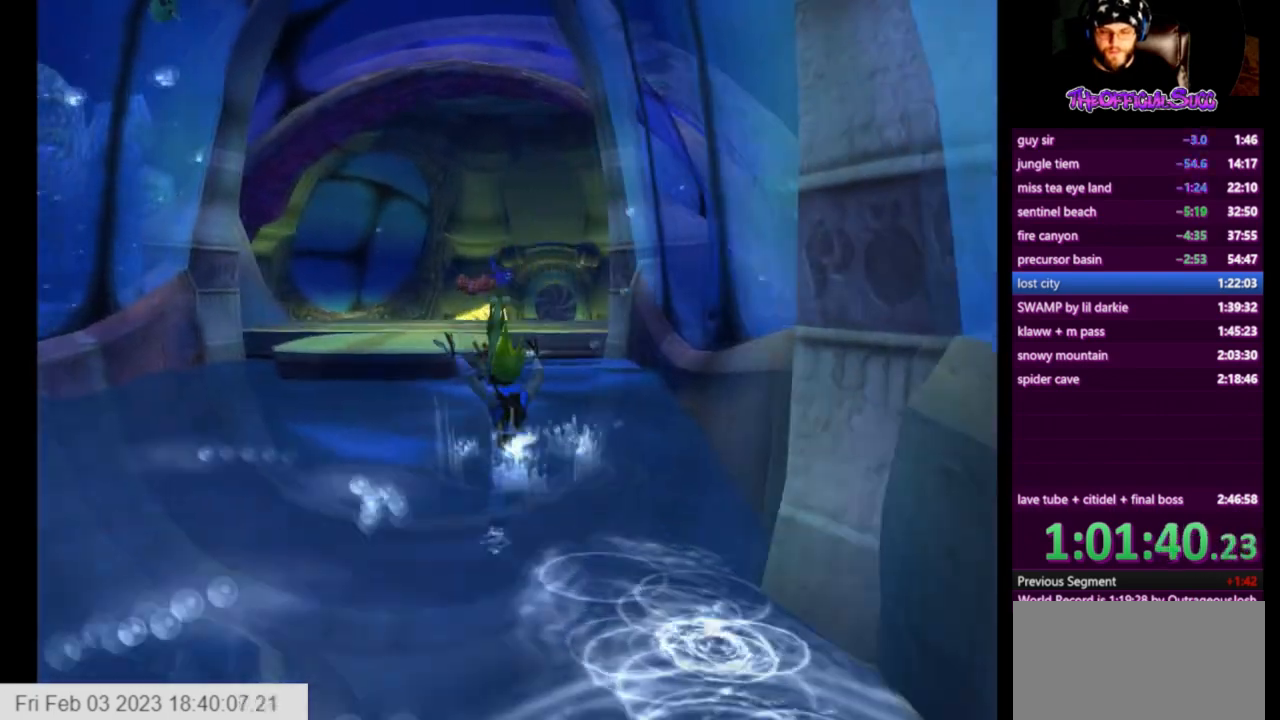
{"buttons": [], "left_stick": "up", "right_stick": "center", "events": []}
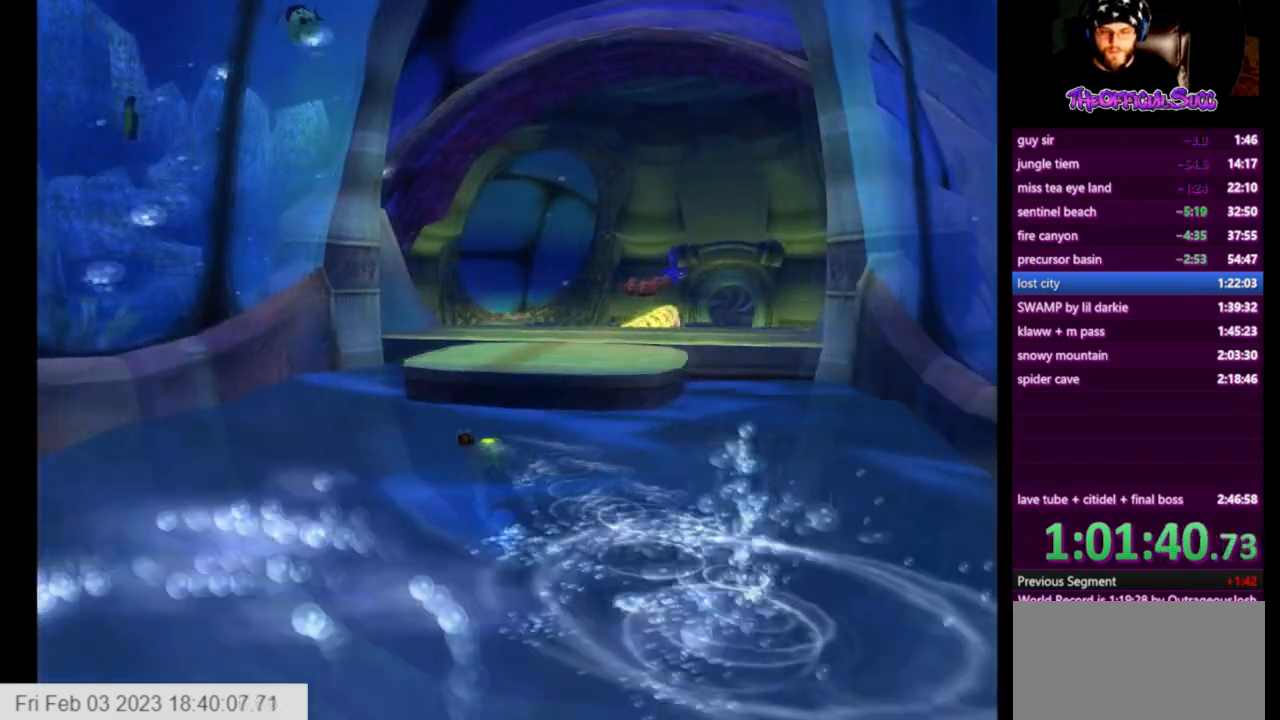
{"buttons": ["CROSS"], "left_stick": "up", "right_stick": "center", "events": [[333, "CROSS", "down"]]}
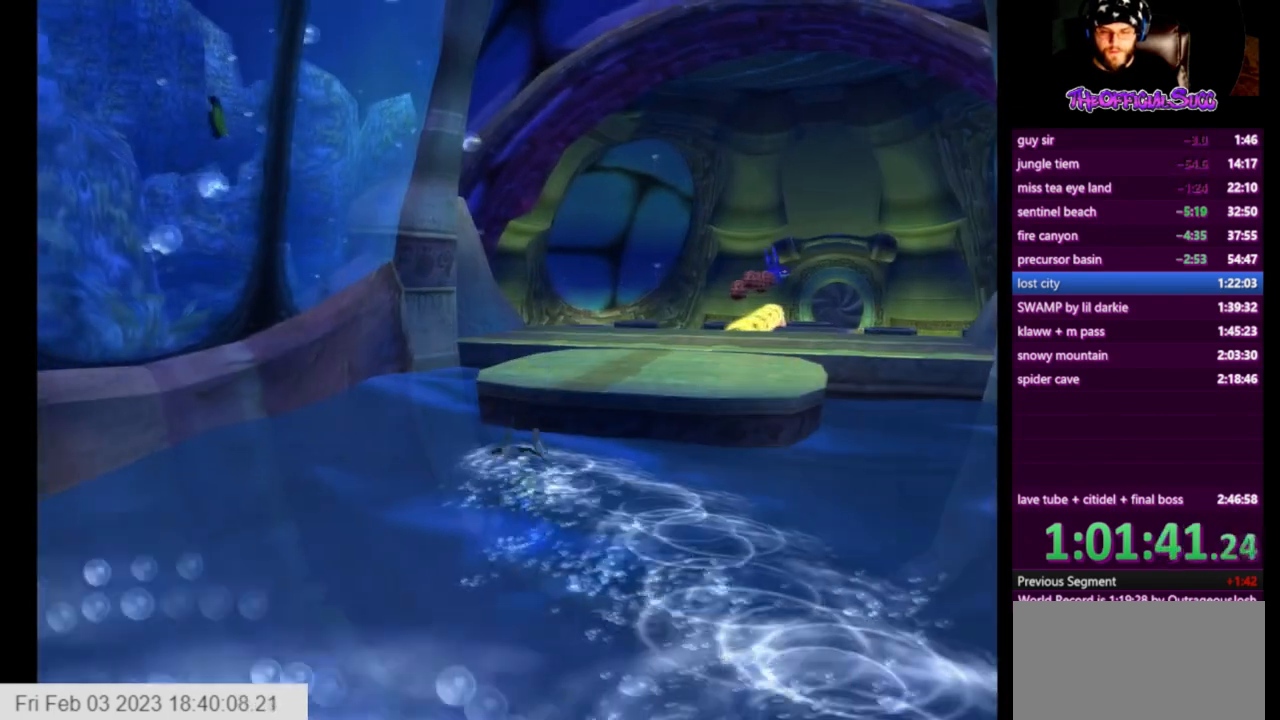
{"buttons": [], "left_stick": "up", "right_stick": "center", "events": [[209, "CROSS", "up"]]}
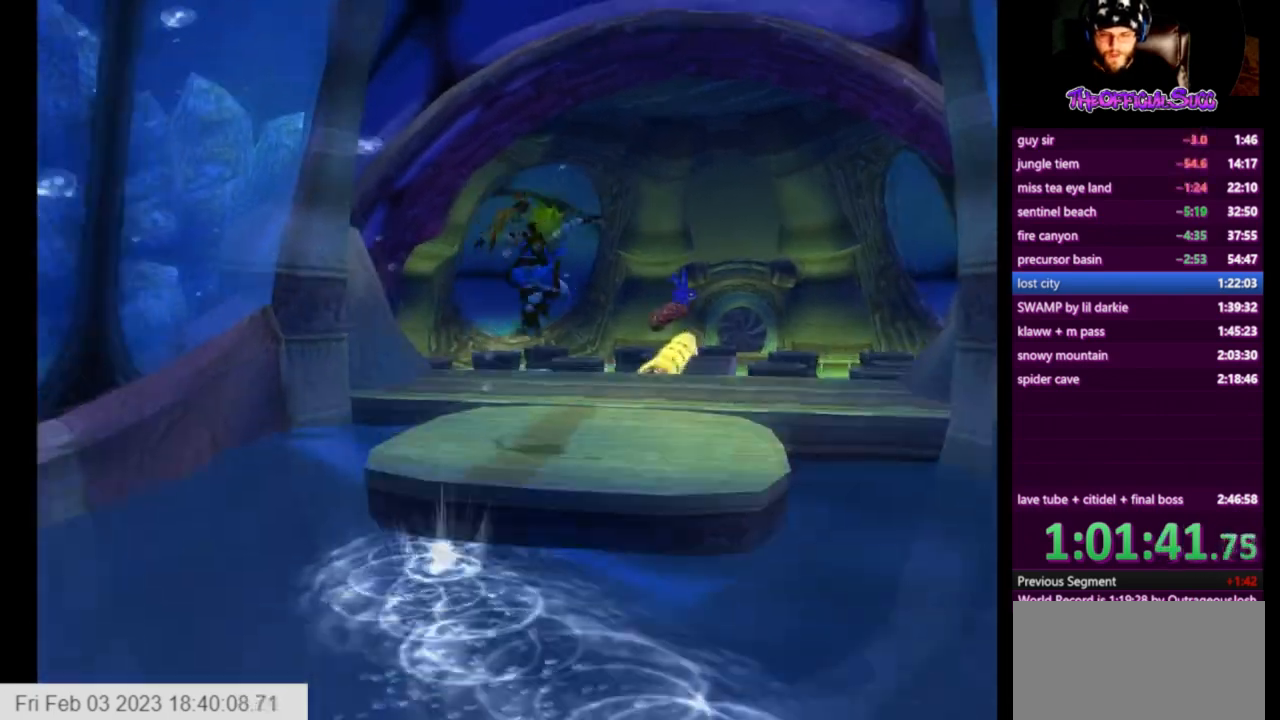
{"buttons": [], "left_stick": "up", "right_stick": "center", "events": []}
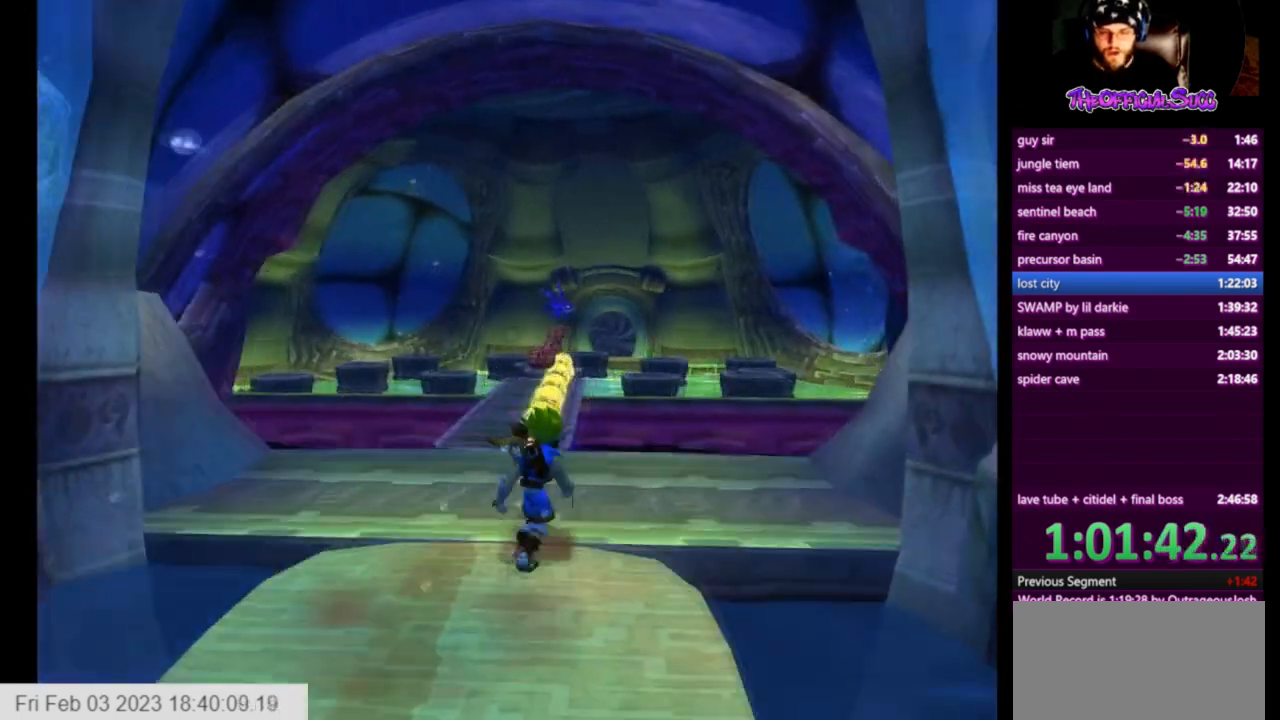
{"buttons": [], "left_stick": "down", "right_stick": "center", "events": [[292, "CROSS", "down"], [292, "left_stick", "down"], [459, "CROSS", "up"]]}
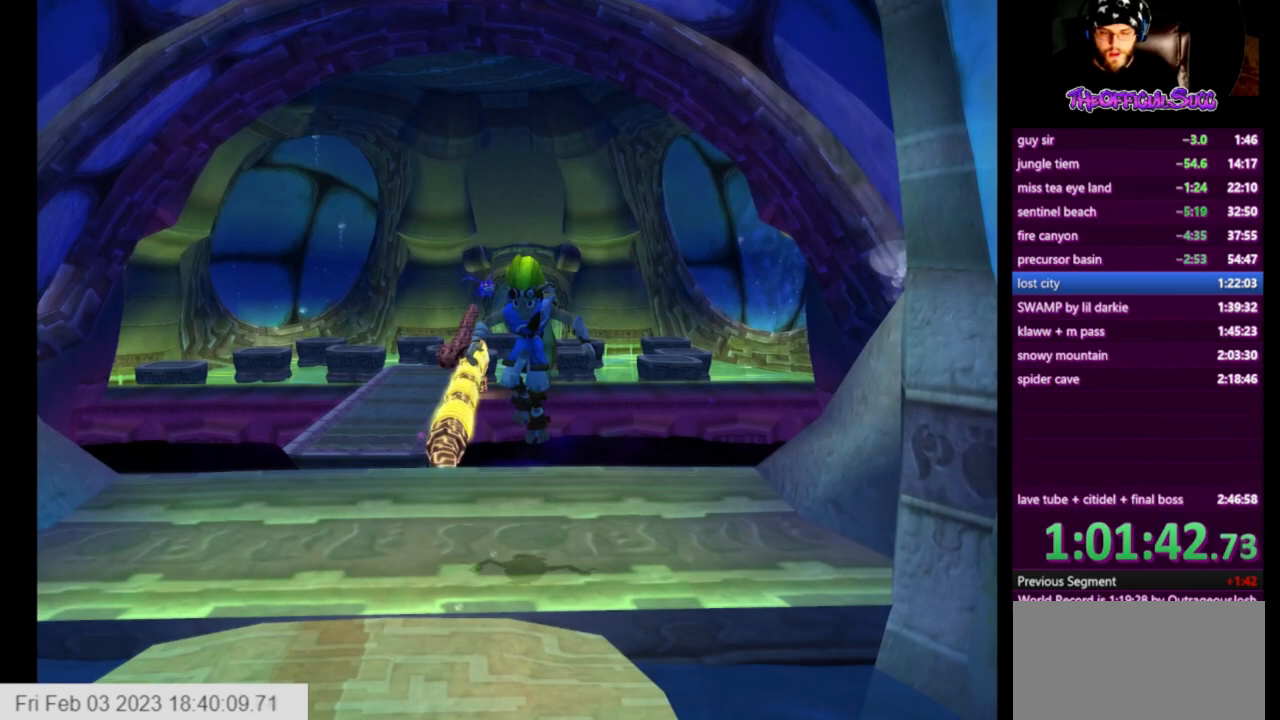
{"buttons": [], "left_stick": "center", "right_stick": "center", "events": [[250, "left_stick", "center"]]}
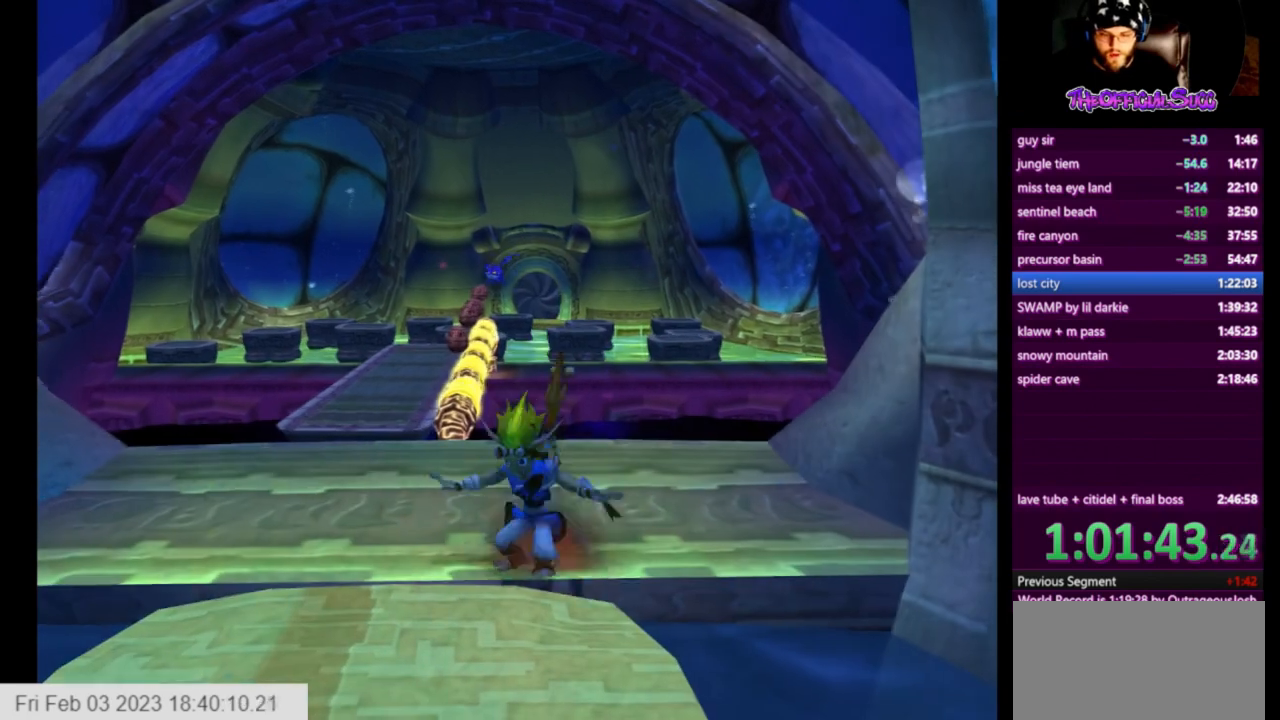
{"buttons": [], "left_stick": "center", "right_stick": "center", "events": []}
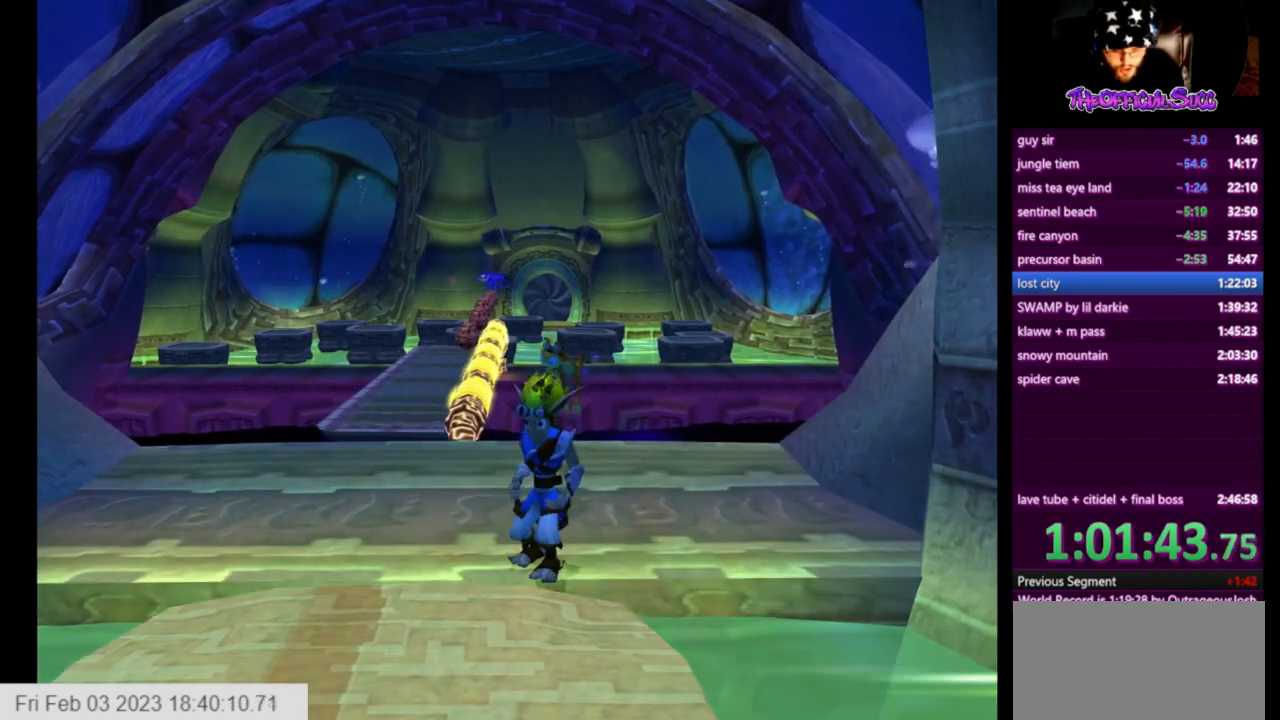
{"buttons": [], "left_stick": "center", "right_stick": "center", "events": []}
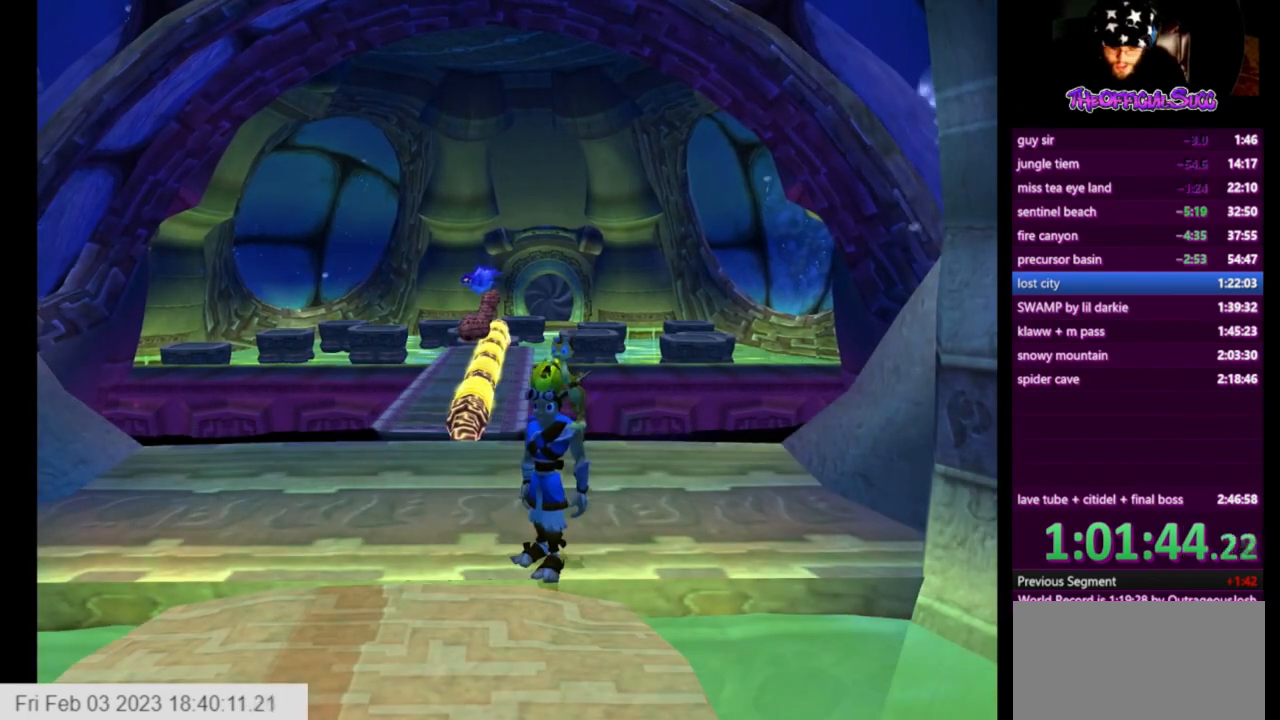
{"buttons": [], "left_stick": "center", "right_stick": "center", "events": []}
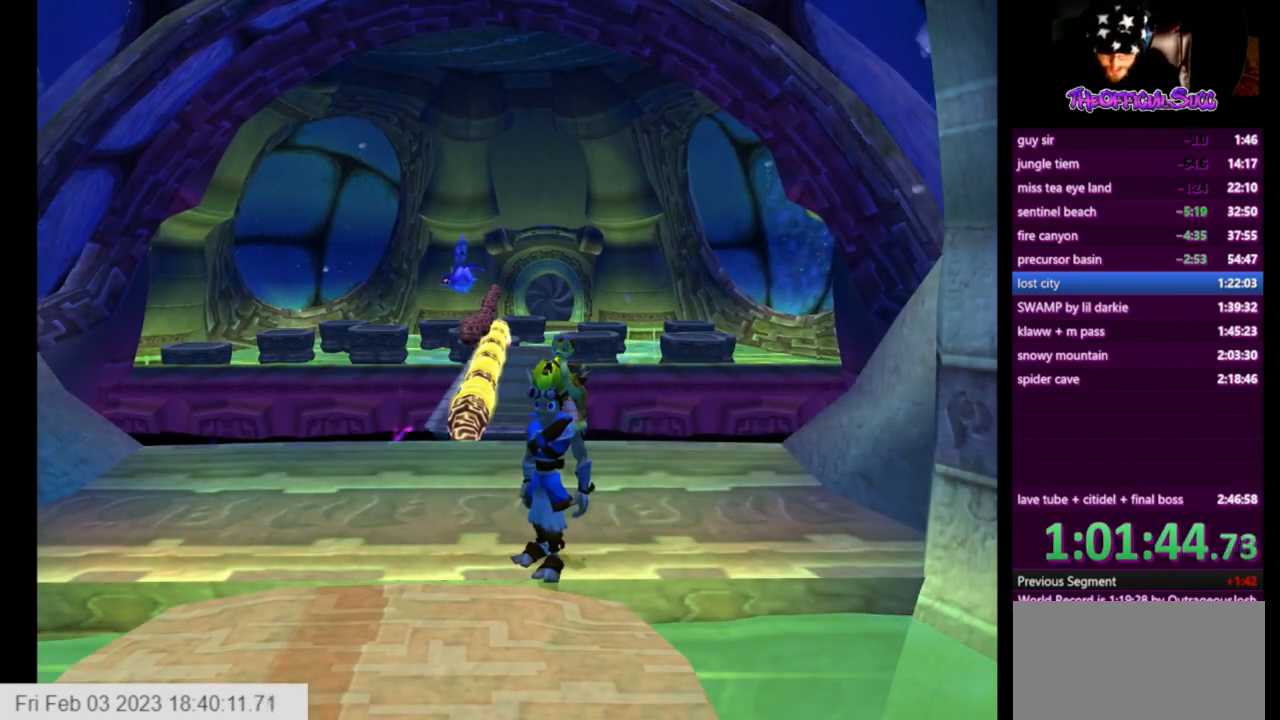
{"buttons": [], "left_stick": "center", "right_stick": "center", "events": []}